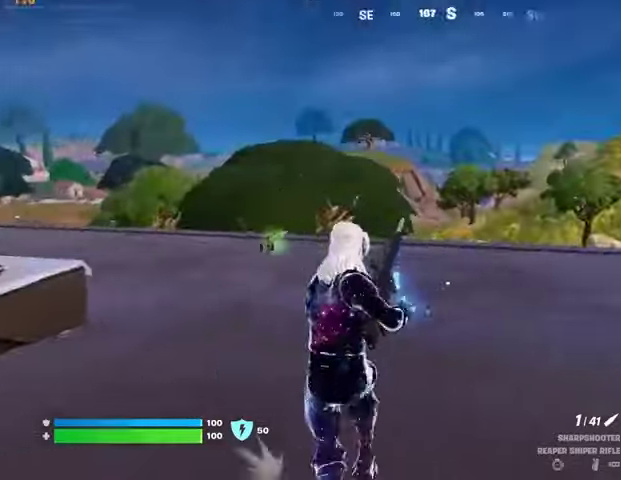
Gameplay with a controller (PlayStation layout); each line is a JSON object with the inputs held at the frame after it. "events" lists button and stick changes between this image and that frame as [ms after this image, input, new state], when the widget could be followed in between.
{"buttons": ["CROSS"], "left_stick": "right", "right_stick": "center", "events": [[167, "right_stick", "left"], [267, "right_stick", "center"], [433, "CROSS", "down"]]}
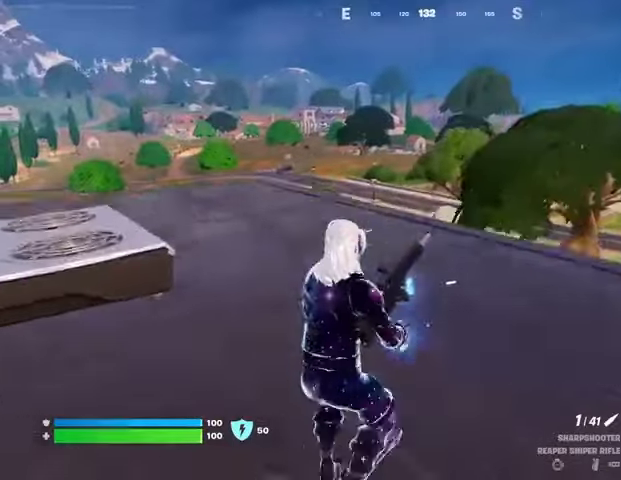
{"buttons": [], "left_stick": "right", "right_stick": "center", "events": [[33, "CROSS", "up"]]}
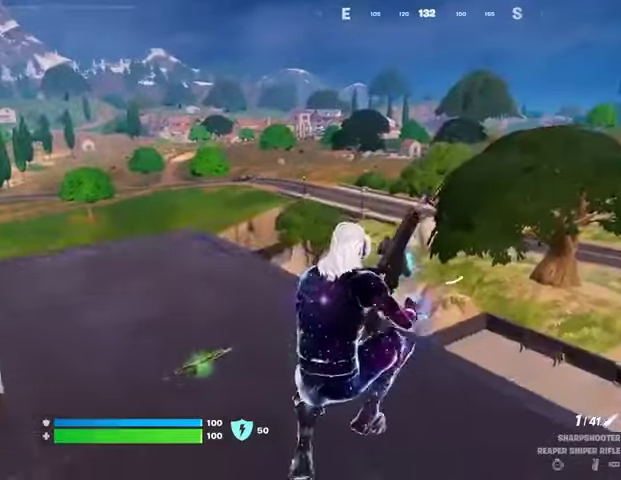
{"buttons": ["CROSS"], "left_stick": "left", "right_stick": "center", "events": [[100, "right_stick", "left"], [133, "left_stick", "down"], [300, "left_stick", "left"], [367, "right_stick", "center"], [467, "CROSS", "down"]]}
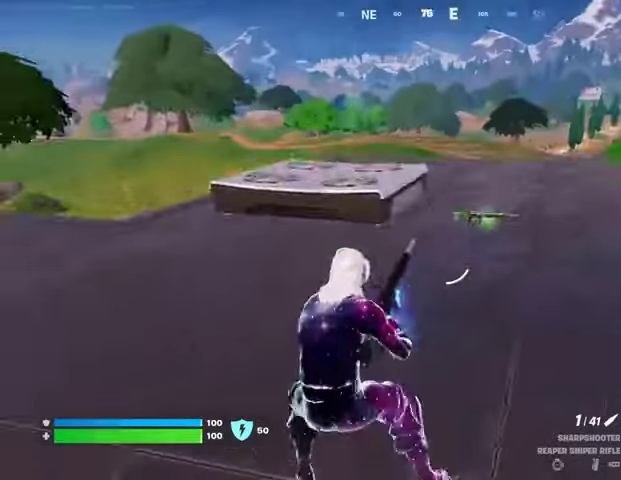
{"buttons": [], "left_stick": "up-left", "right_stick": "center", "events": [[33, "CROSS", "up"], [133, "right_stick", "left"], [200, "left_stick", "up-left"], [267, "right_stick", "center"]]}
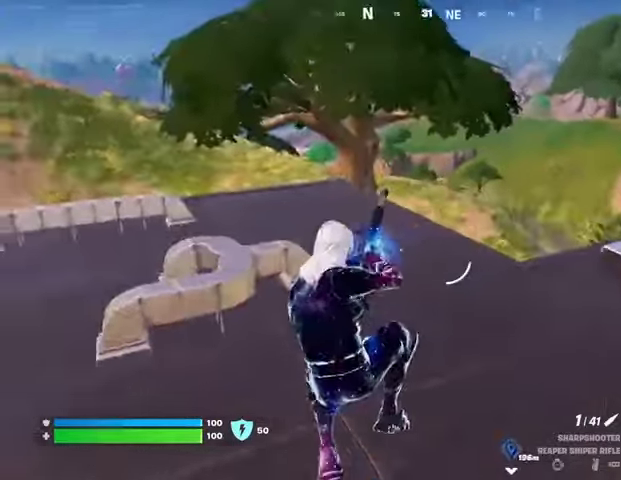
{"buttons": [], "left_stick": "up-left", "right_stick": "center", "events": [[100, "right_stick", "left"], [200, "right_stick", "center"], [333, "right_stick", "right"], [500, "right_stick", "center"]]}
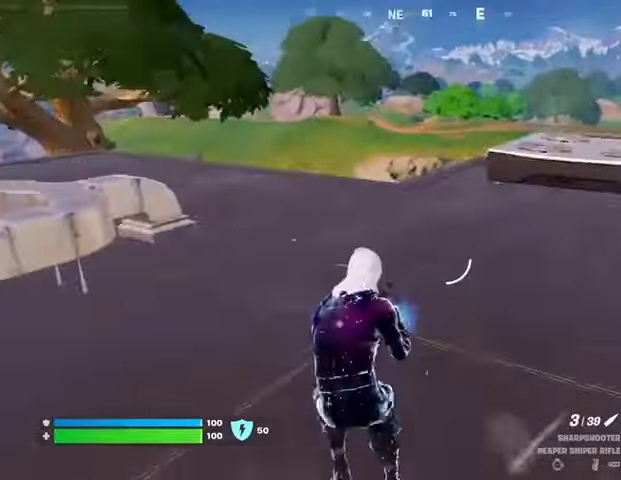
{"buttons": [], "left_stick": "up-left", "right_stick": "center", "events": [[167, "right_stick", "left"], [333, "L3", "down"], [400, "L3", "up"], [400, "right_stick", "center"]]}
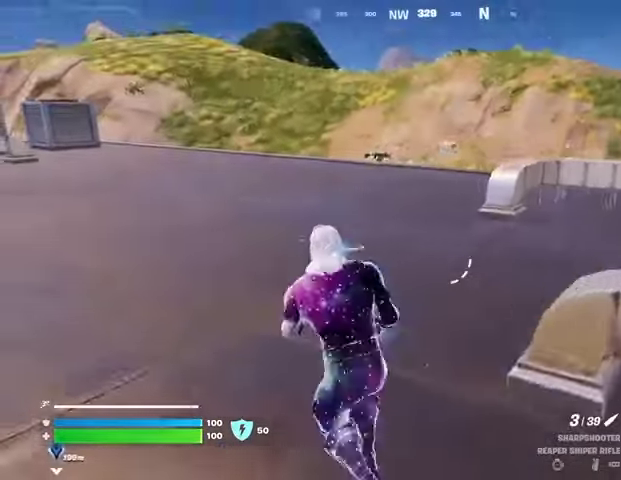
{"buttons": ["L1"], "left_stick": "up-left", "right_stick": "right", "events": [[267, "L1", "down"], [300, "L1", "up"], [400, "right_stick", "right"], [500, "L1", "down"]]}
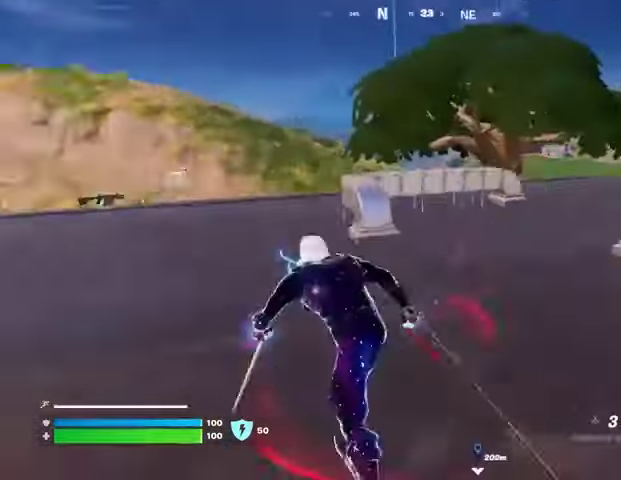
{"buttons": ["CROSS"], "left_stick": "up-left", "right_stick": "center", "events": [[67, "right_stick", "center"], [100, "L1", "up"], [200, "right_stick", "left"], [400, "right_stick", "center"], [500, "CROSS", "down"]]}
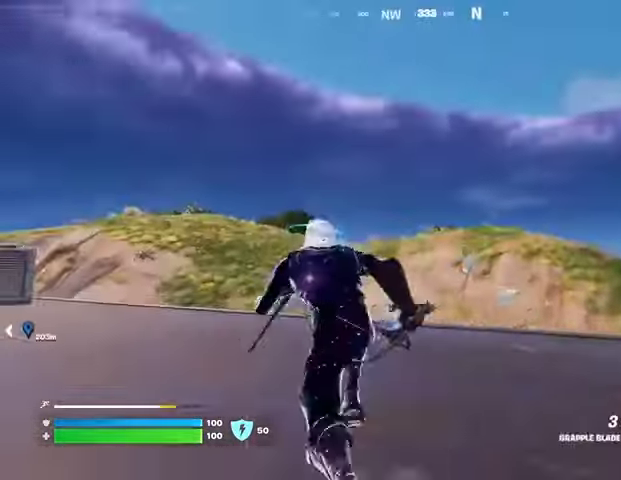
{"buttons": [], "left_stick": "up-left", "right_stick": "center", "events": [[67, "CROSS", "up"], [267, "L1", "down"], [267, "L2", "down"], [400, "L1", "up"], [400, "L2", "up"]]}
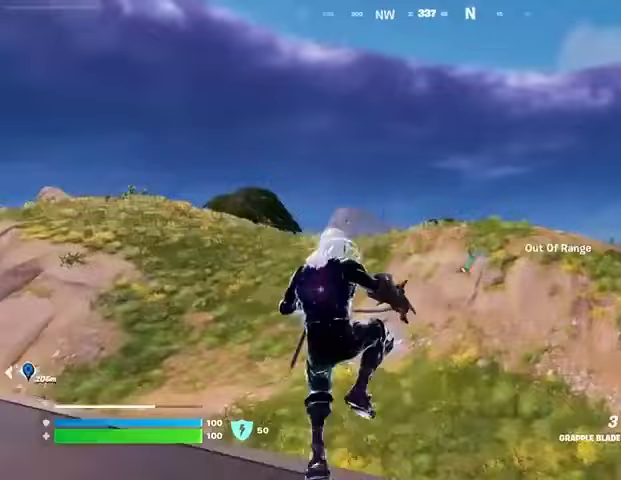
{"buttons": ["L3"], "left_stick": "up-left", "right_stick": "up", "events": [[100, "right_stick", "left"], [200, "right_stick", "center"], [233, "left_stick", "up"], [333, "right_stick", "right"], [467, "right_stick", "up"], [500, "L3", "down"], [500, "left_stick", "up-left"]]}
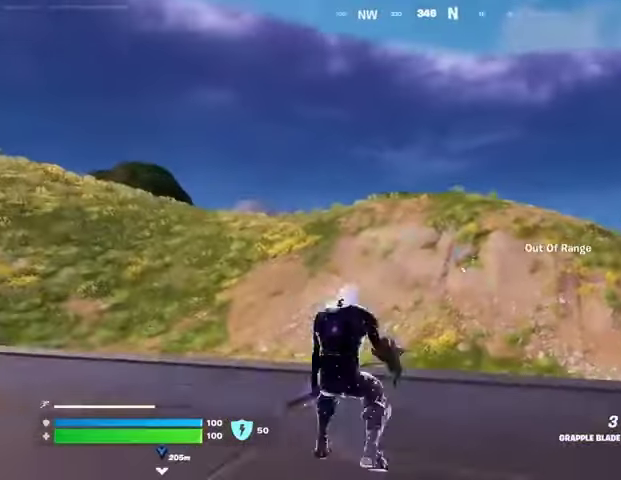
{"buttons": [], "left_stick": "up-right", "right_stick": "center", "events": [[33, "right_stick", "center"], [100, "L3", "up"], [233, "right_stick", "up-right"], [300, "right_stick", "center"], [333, "L2", "down"], [367, "left_stick", "up-right"], [467, "L2", "up"]]}
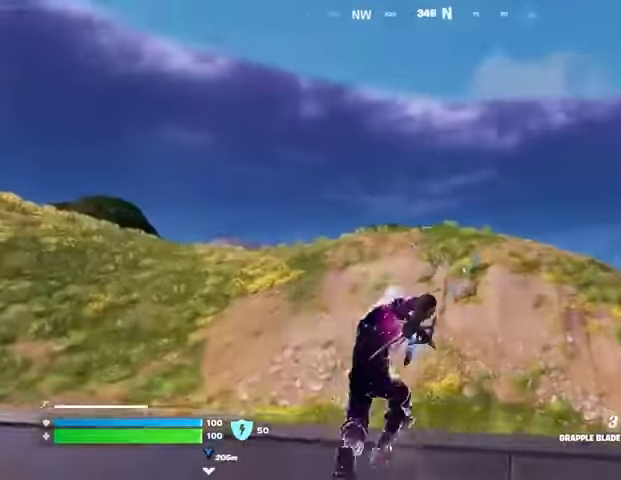
{"buttons": [], "left_stick": "up", "right_stick": "center", "events": [[133, "right_stick", "right"], [167, "left_stick", "up"], [467, "right_stick", "center"]]}
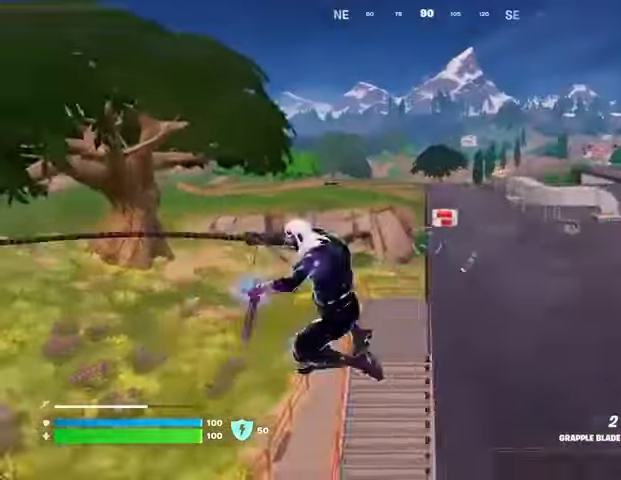
{"buttons": [], "left_stick": "up", "right_stick": "center", "events": []}
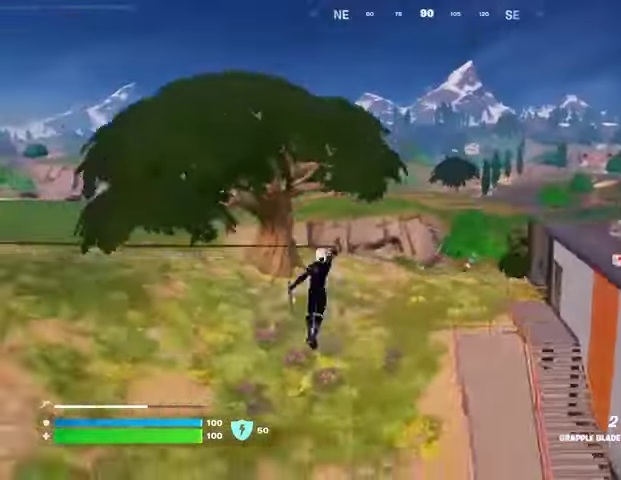
{"buttons": ["R1"], "left_stick": "up", "right_stick": "center", "events": [[500, "R1", "down"]]}
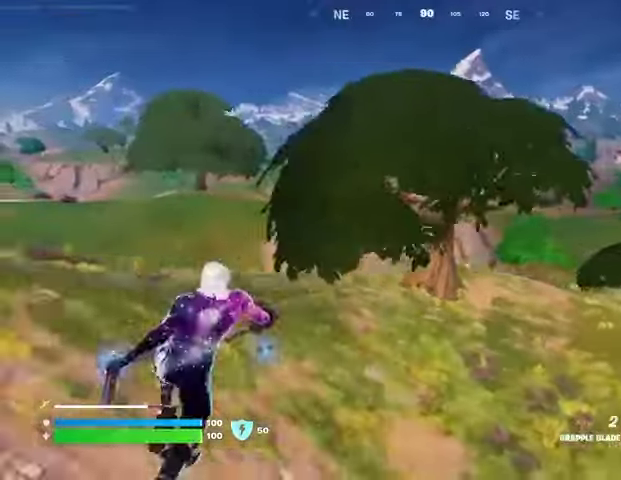
{"buttons": ["SQUARE"], "left_stick": "up-left", "right_stick": "center", "events": [[33, "right_stick", "left"], [100, "R1", "up"], [133, "R1", "down"], [167, "R3", "down"], [233, "R1", "up"], [233, "right_stick", "center"], [267, "R3", "up"], [300, "right_stick", "right"], [333, "left_stick", "up-left"], [400, "right_stick", "center"], [500, "SQUARE", "down"]]}
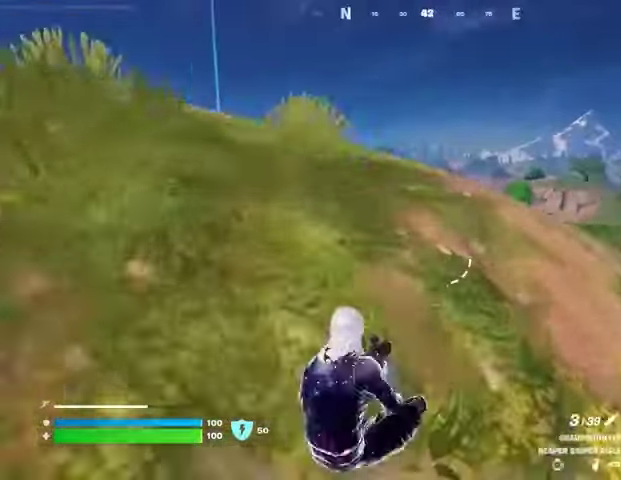
{"buttons": [], "left_stick": "up-left", "right_stick": "center", "events": [[67, "SQUARE", "up"], [367, "CROSS", "down"], [400, "CROSS", "up"], [400, "right_stick", "left"], [500, "right_stick", "center"]]}
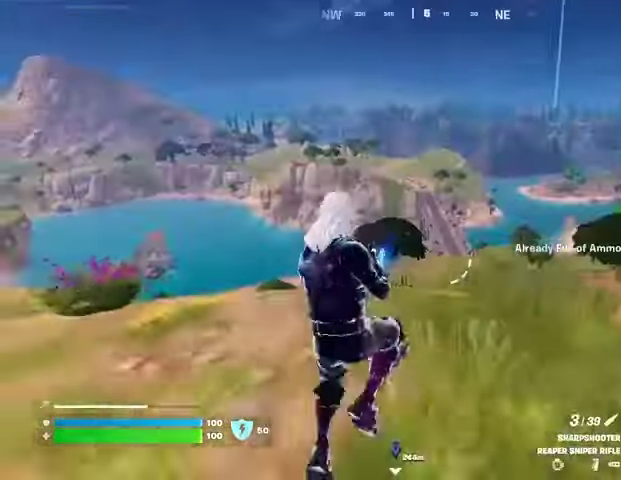
{"buttons": [], "left_stick": "down", "right_stick": "center", "events": [[33, "SQUARE", "down"], [100, "SQUARE", "up"], [267, "left_stick", "down-left"], [267, "right_stick", "down-left"], [333, "left_stick", "down"], [400, "right_stick", "center"]]}
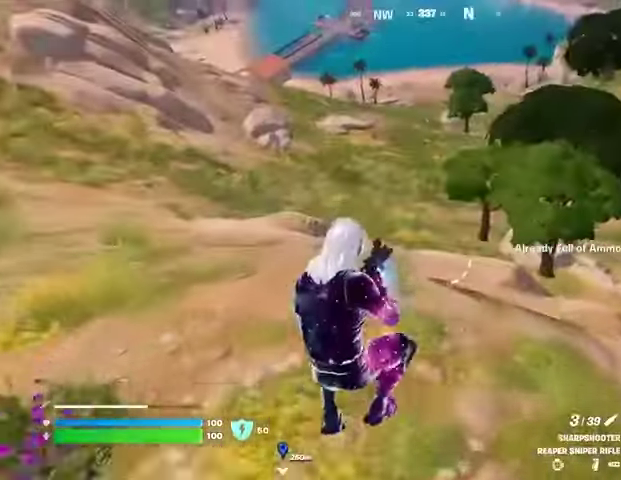
{"buttons": [], "left_stick": "up-left", "right_stick": "center", "events": [[33, "R3", "down"], [67, "left_stick", "left"], [133, "R3", "up"], [133, "right_stick", "up-left"], [167, "left_stick", "up-left"], [267, "right_stick", "center"], [300, "SQUARE", "down"], [400, "SQUARE", "up"]]}
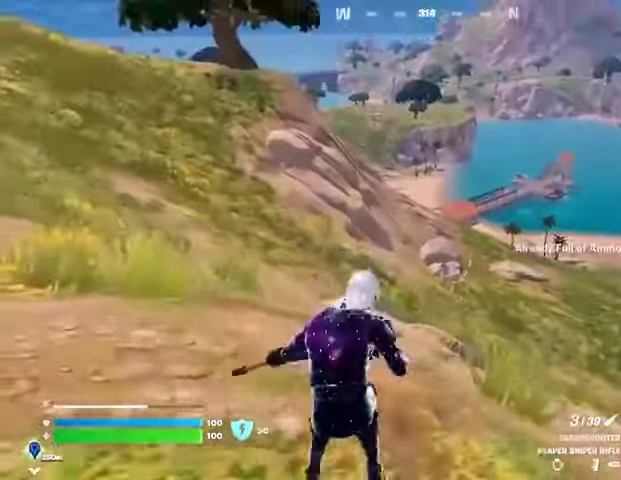
{"buttons": ["L3"], "left_stick": "up-left", "right_stick": "center", "events": [[500, "L3", "down"]]}
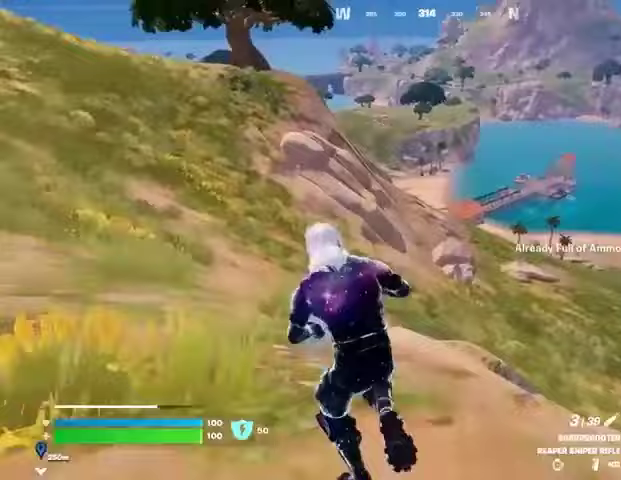
{"buttons": [], "left_stick": "down-left", "right_stick": "center", "events": [[133, "L3", "up"], [167, "right_stick", "right"], [233, "CROSS", "down"], [267, "left_stick", "left"], [367, "left_stick", "down-left"], [400, "CROSS", "up"], [433, "right_stick", "center"]]}
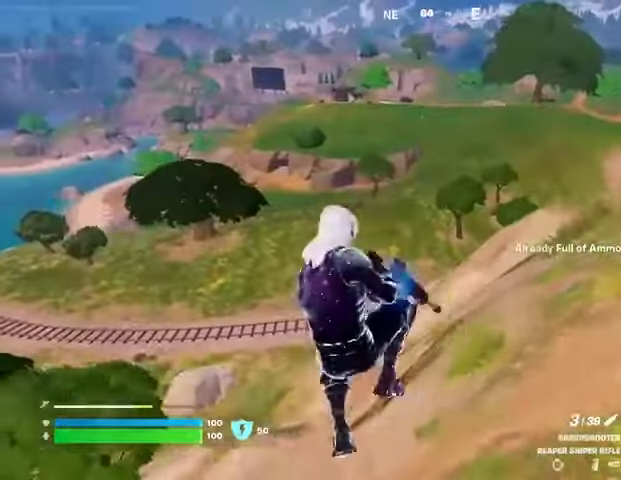
{"buttons": [], "left_stick": "center", "right_stick": "center", "events": [[33, "SQUARE", "down"], [133, "SQUARE", "up"], [200, "SQUARE", "down"], [267, "SQUARE", "up"], [267, "left_stick", "center"]]}
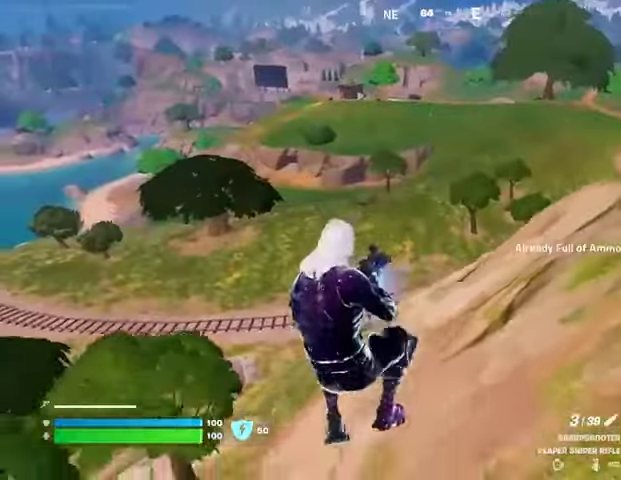
{"buttons": ["R1"], "left_stick": "up-left", "right_stick": "center", "events": [[100, "R3", "down"], [167, "R3", "up"], [200, "left_stick", "left"], [300, "R1", "down"], [333, "right_stick", "left"], [367, "left_stick", "up-left"], [433, "right_stick", "center"]]}
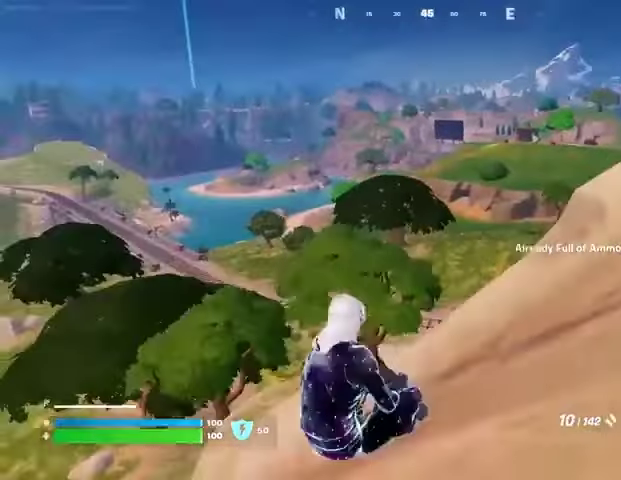
{"buttons": [], "left_stick": "up-left", "right_stick": "left", "events": [[33, "R1", "up"], [200, "SQUARE", "down"], [267, "SQUARE", "up"], [333, "SQUARE", "down"], [433, "SQUARE", "up"], [467, "right_stick", "left"]]}
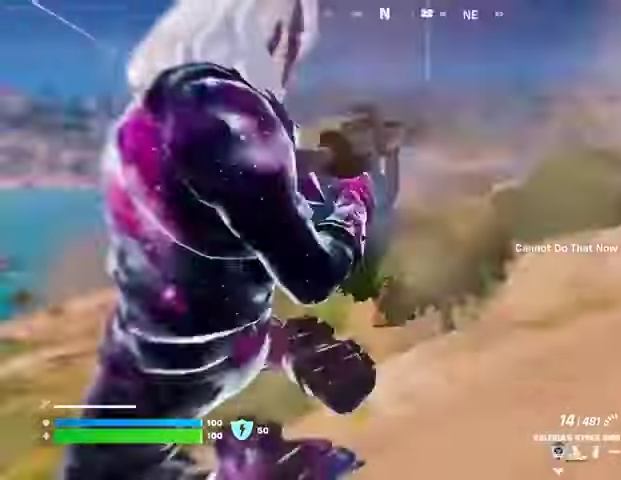
{"buttons": [], "left_stick": "up", "right_stick": "center", "events": [[100, "left_stick", "up"], [100, "right_stick", "center"]]}
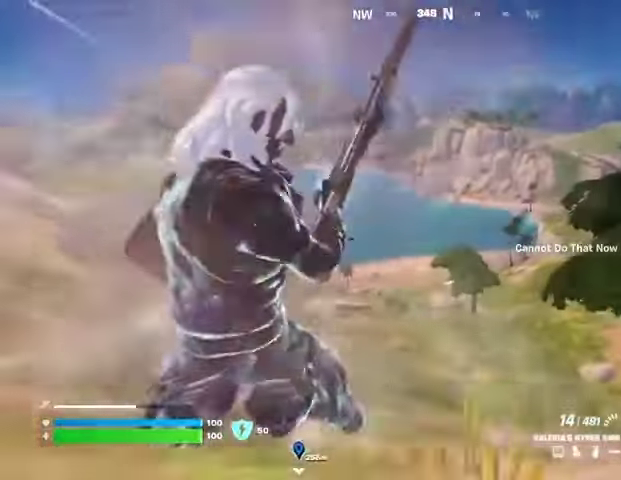
{"buttons": [], "left_stick": "up", "right_stick": "center", "events": []}
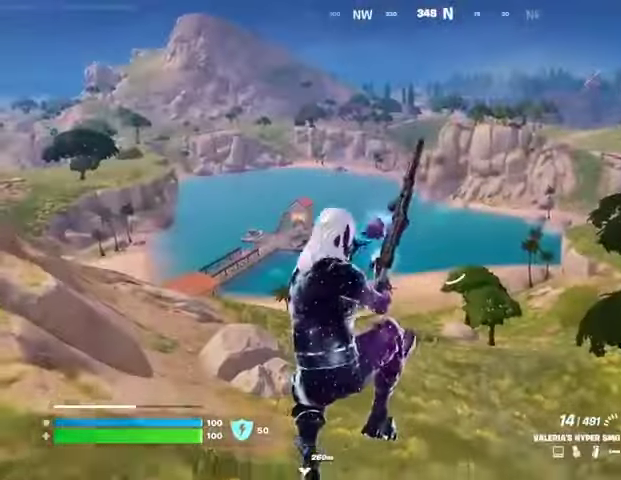
{"buttons": [], "left_stick": "up", "right_stick": "center", "events": [[167, "R3", "down"], [233, "R3", "up"]]}
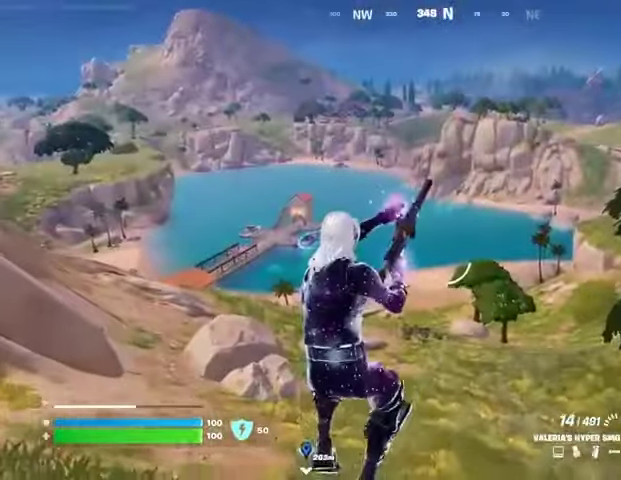
{"buttons": [], "left_stick": "up-left", "right_stick": "right", "events": [[267, "right_stick", "right"], [400, "left_stick", "up-left"]]}
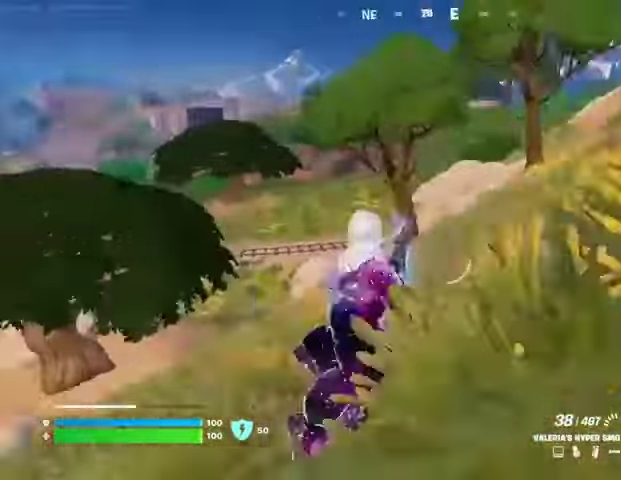
{"buttons": ["L1"], "left_stick": "down-left", "right_stick": "center", "events": [[67, "left_stick", "left"], [67, "right_stick", "center"], [133, "CROSS", "down"], [233, "CROSS", "up"], [233, "left_stick", "down-left"], [433, "L1", "down"]]}
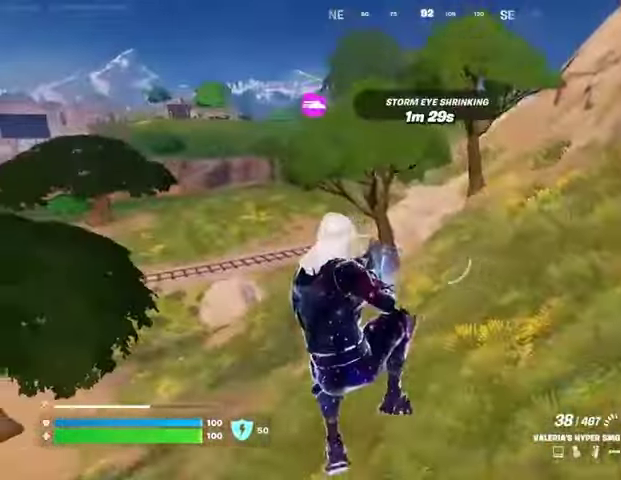
{"buttons": [], "left_stick": "down-left", "right_stick": "center", "events": [[67, "L1", "up"], [233, "SQUARE", "down"], [333, "SQUARE", "up"], [400, "SQUARE", "down"], [467, "SQUARE", "up"]]}